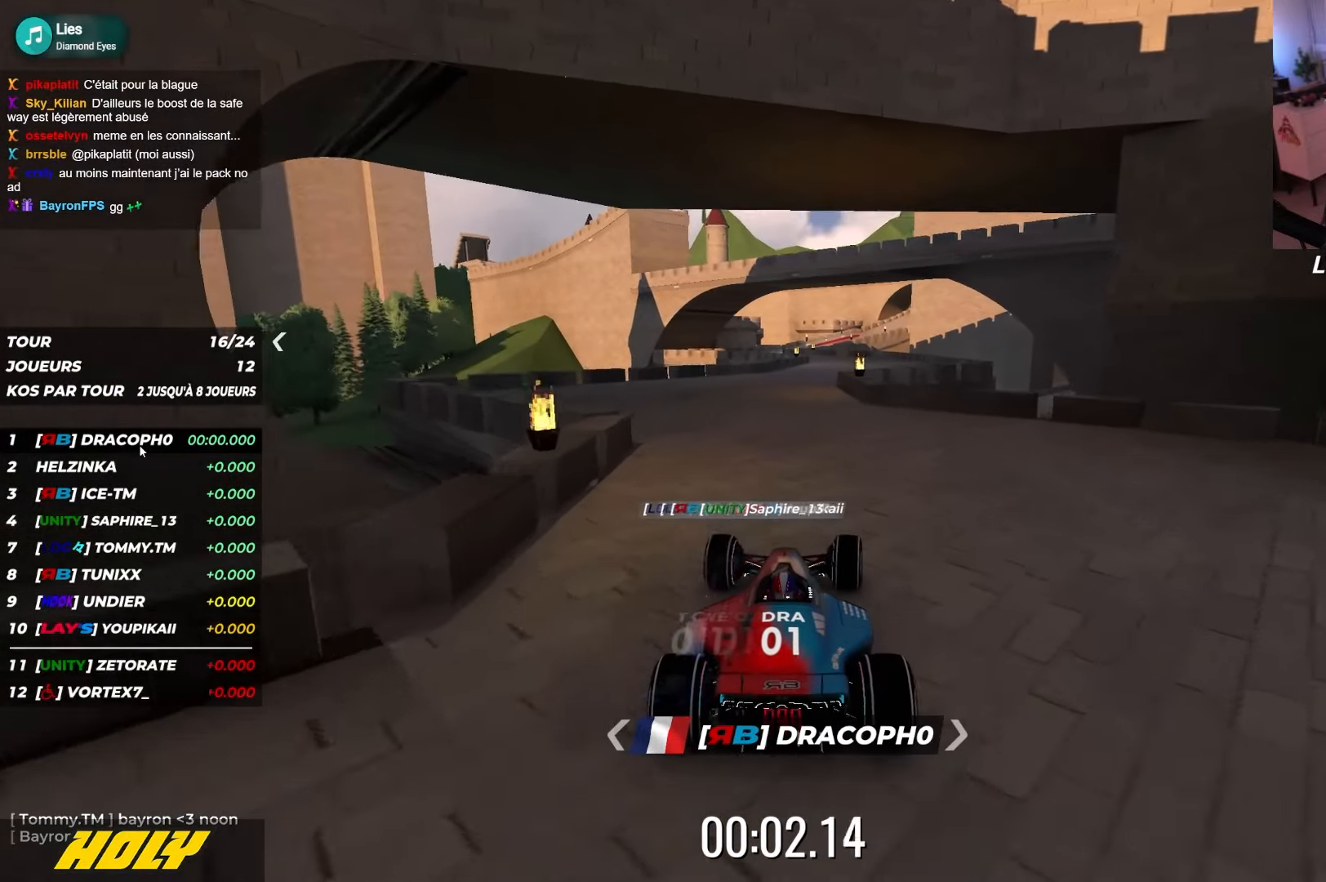
Gameplay with keyboard; each line is a JSON object with the keys held at the frame after it. "events" lists presses ("down") and releases ("up") of "down", "left", "right" and "up" between this image and that frame as [ms after this image, input, new state], when the widget could be followed in between. No other keys are recorded. Mouse input is not recorded.
{"keys": ["right", "up"], "events": [[500, "right", "down"]]}
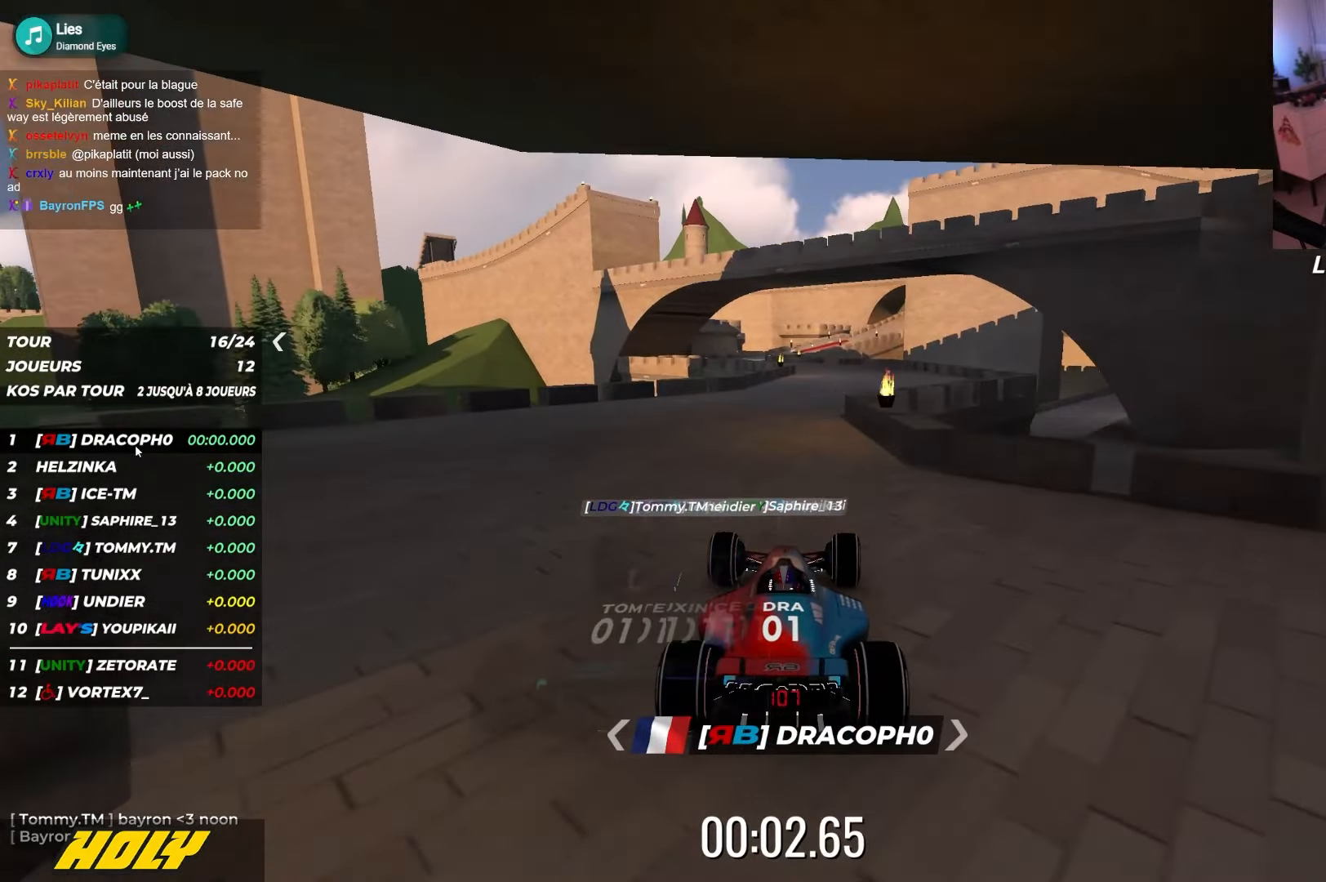
{"keys": ["right", "up"], "events": [[84, "right", "up"], [234, "right", "down"], [350, "right", "up"], [450, "right", "down"]]}
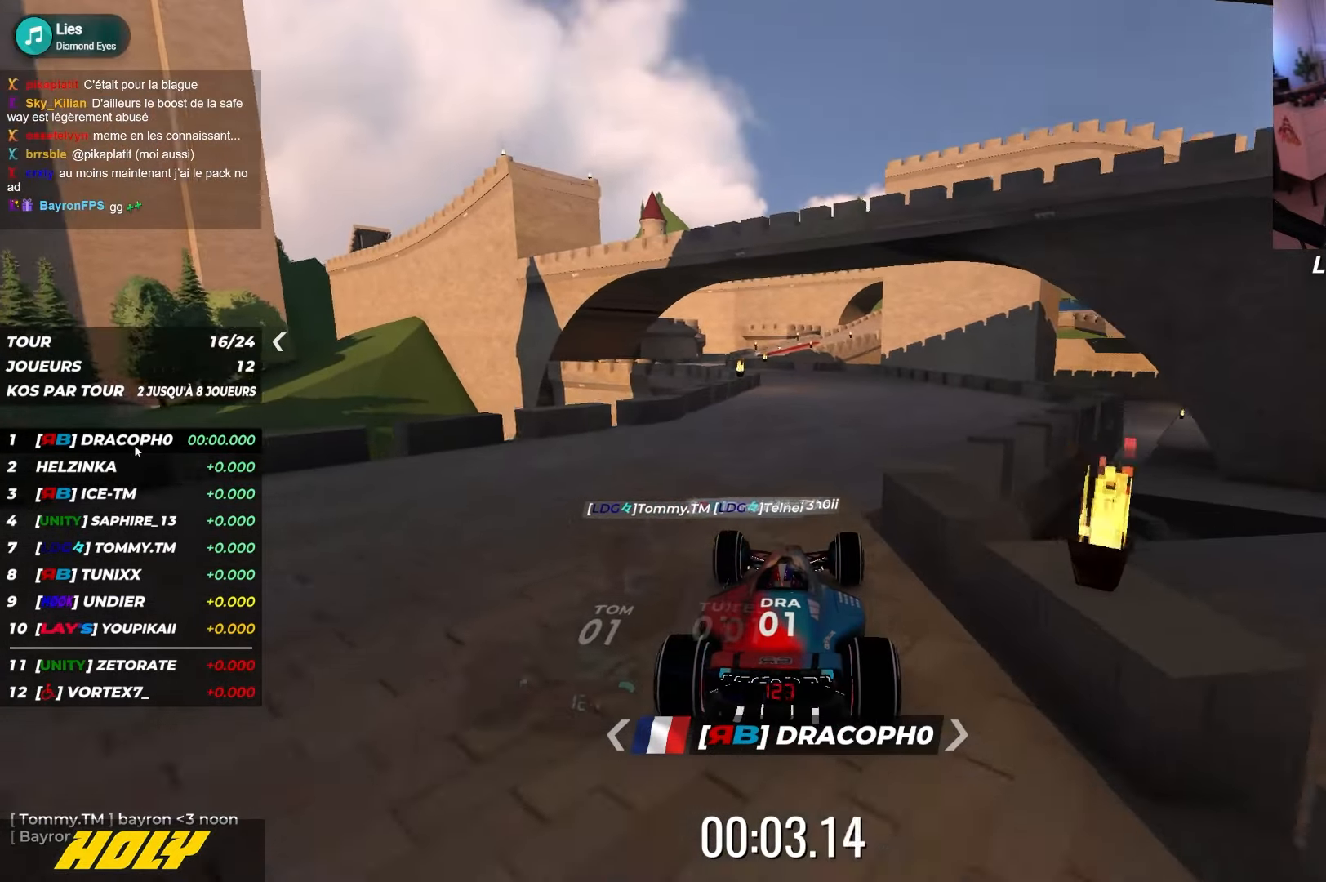
{"keys": ["left", "up"], "events": [[17, "right", "up"], [134, "left", "down"], [267, "left", "up"], [384, "left", "down"]]}
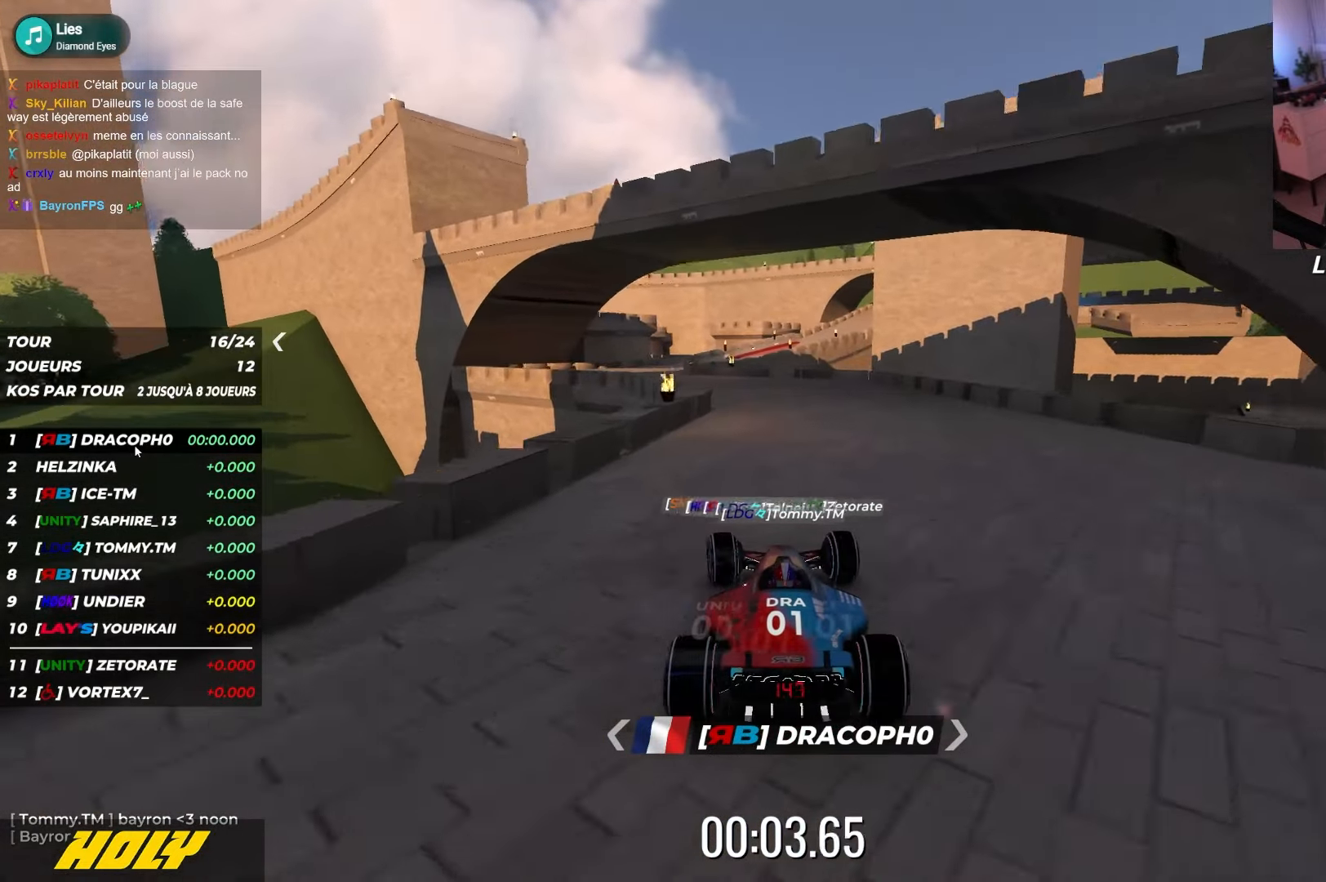
{"keys": ["left", "up"], "events": [[17, "left", "up"], [84, "left", "down"]]}
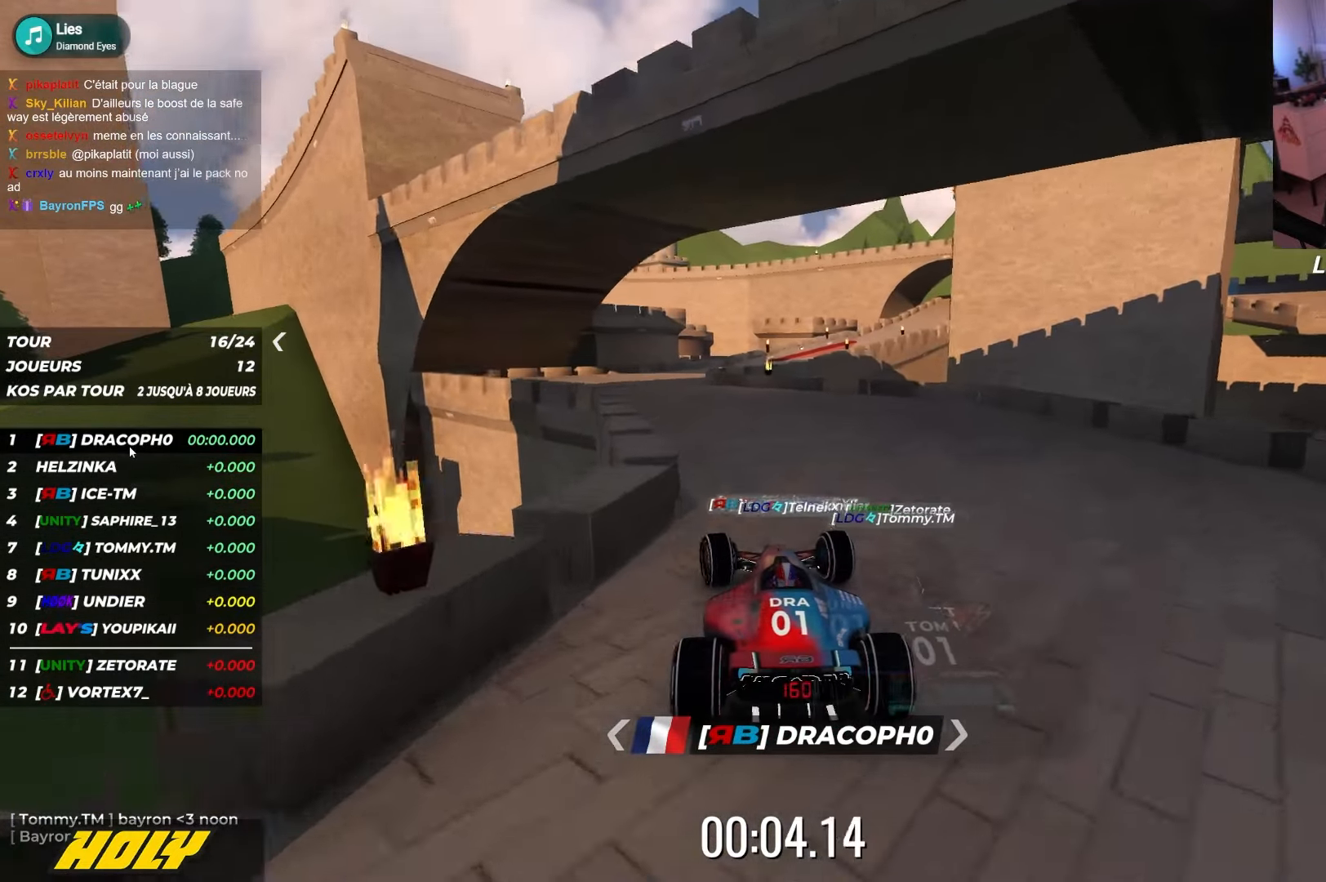
{"keys": ["right", "up"], "events": [[334, "left", "up"], [467, "right", "down"]]}
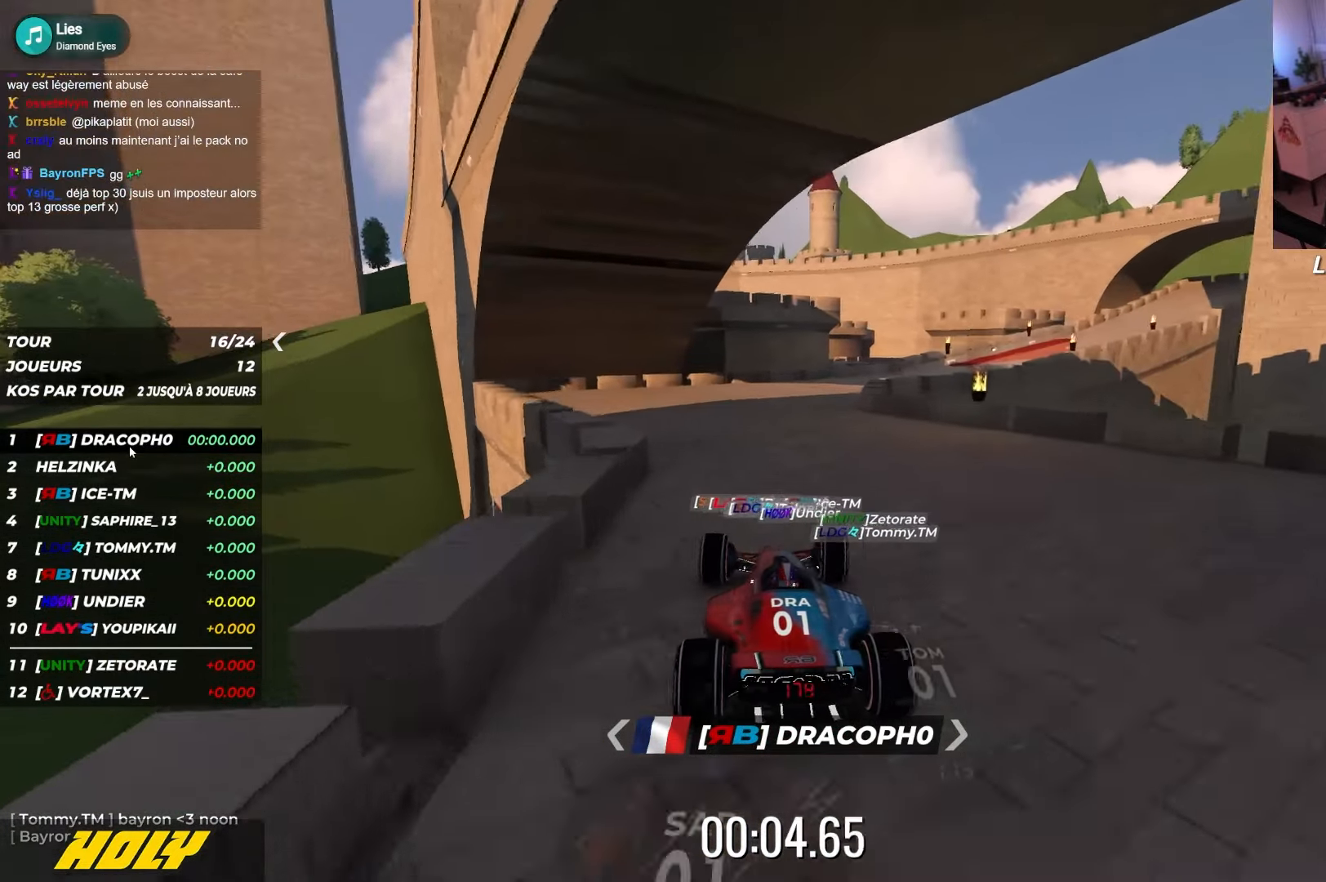
{"keys": ["right", "up"], "events": []}
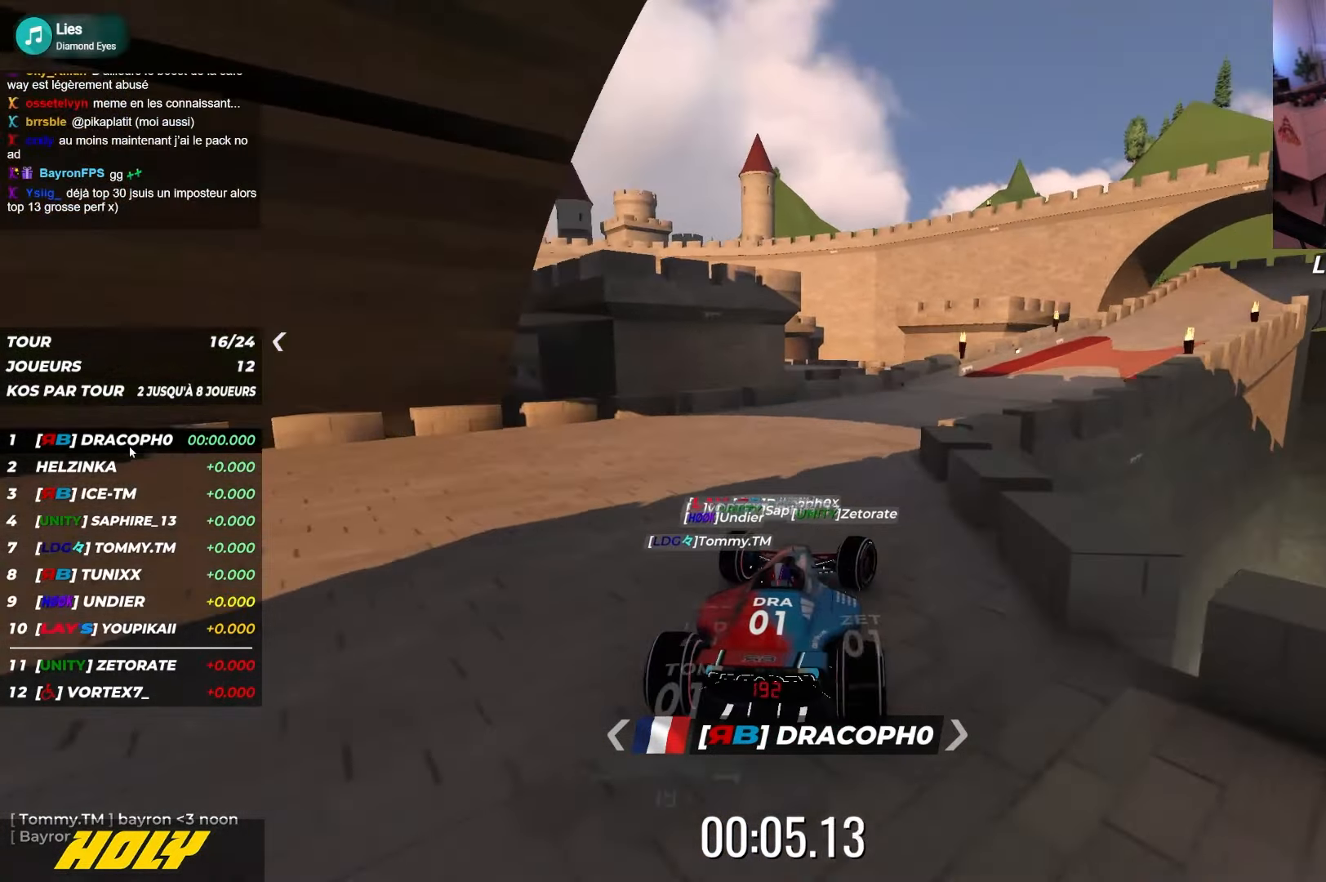
{"keys": ["right", "up"], "events": []}
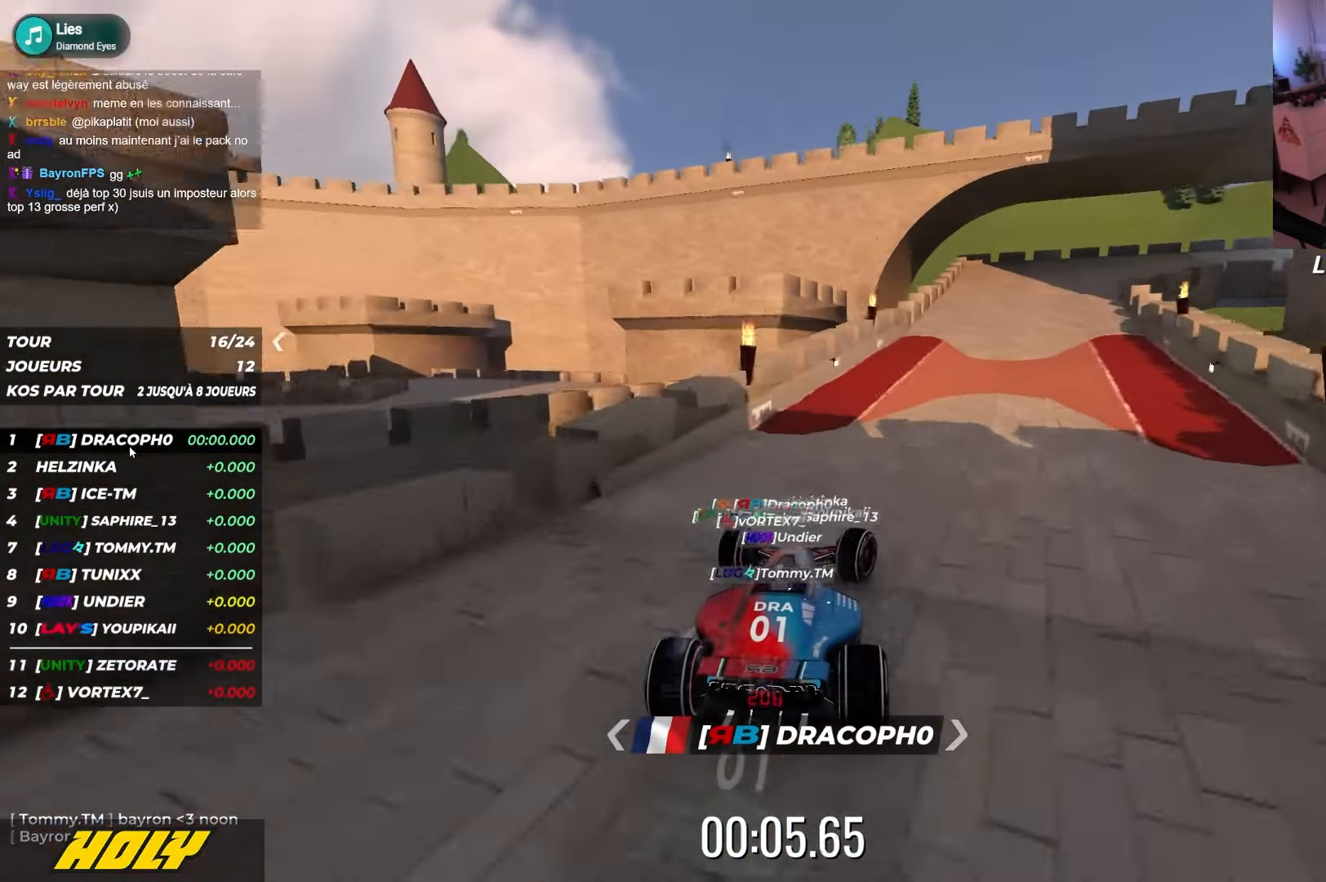
{"keys": ["down", "right", "up"], "events": [[434, "down", "down"]]}
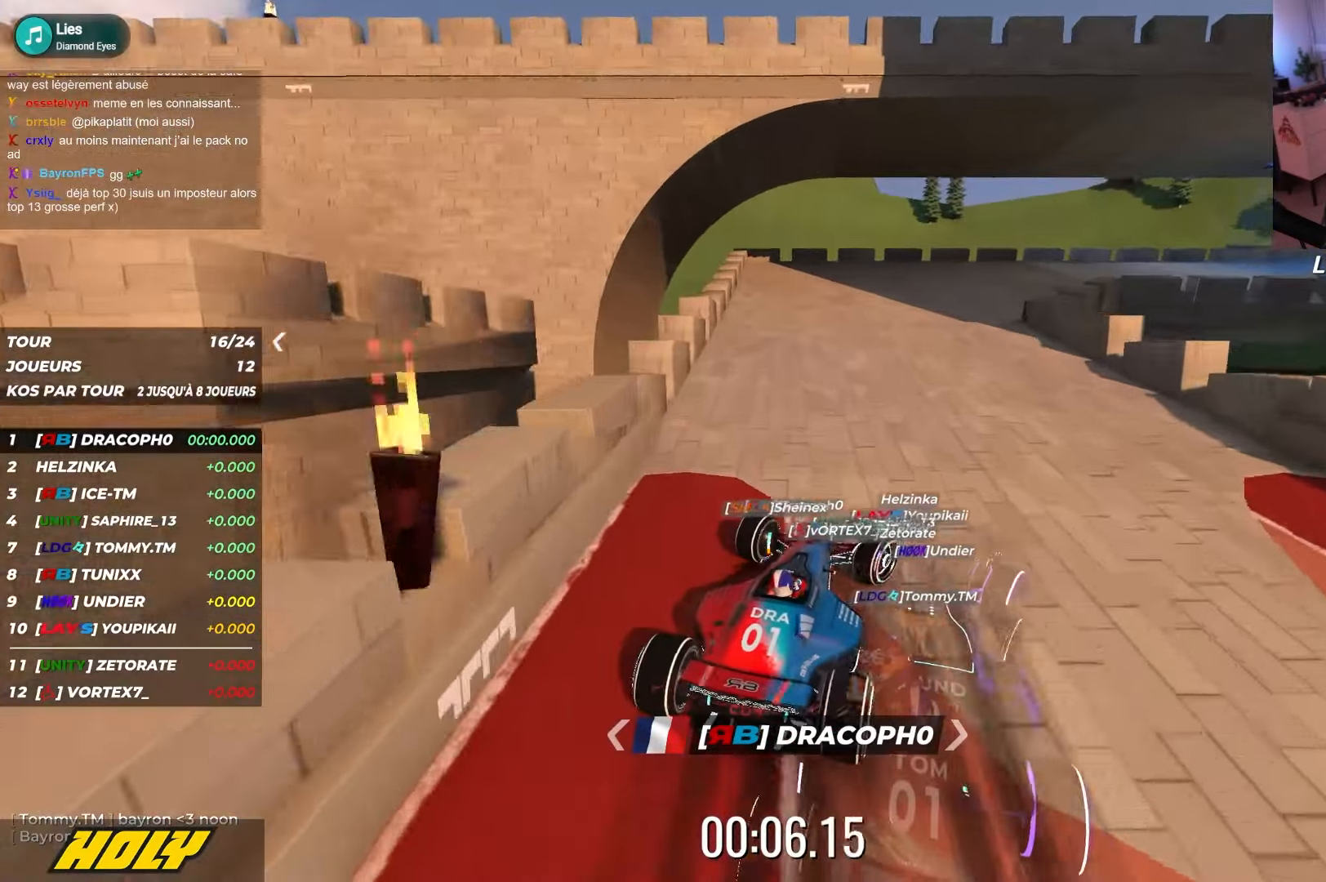
{"keys": ["right", "up"], "events": [[384, "down", "up"]]}
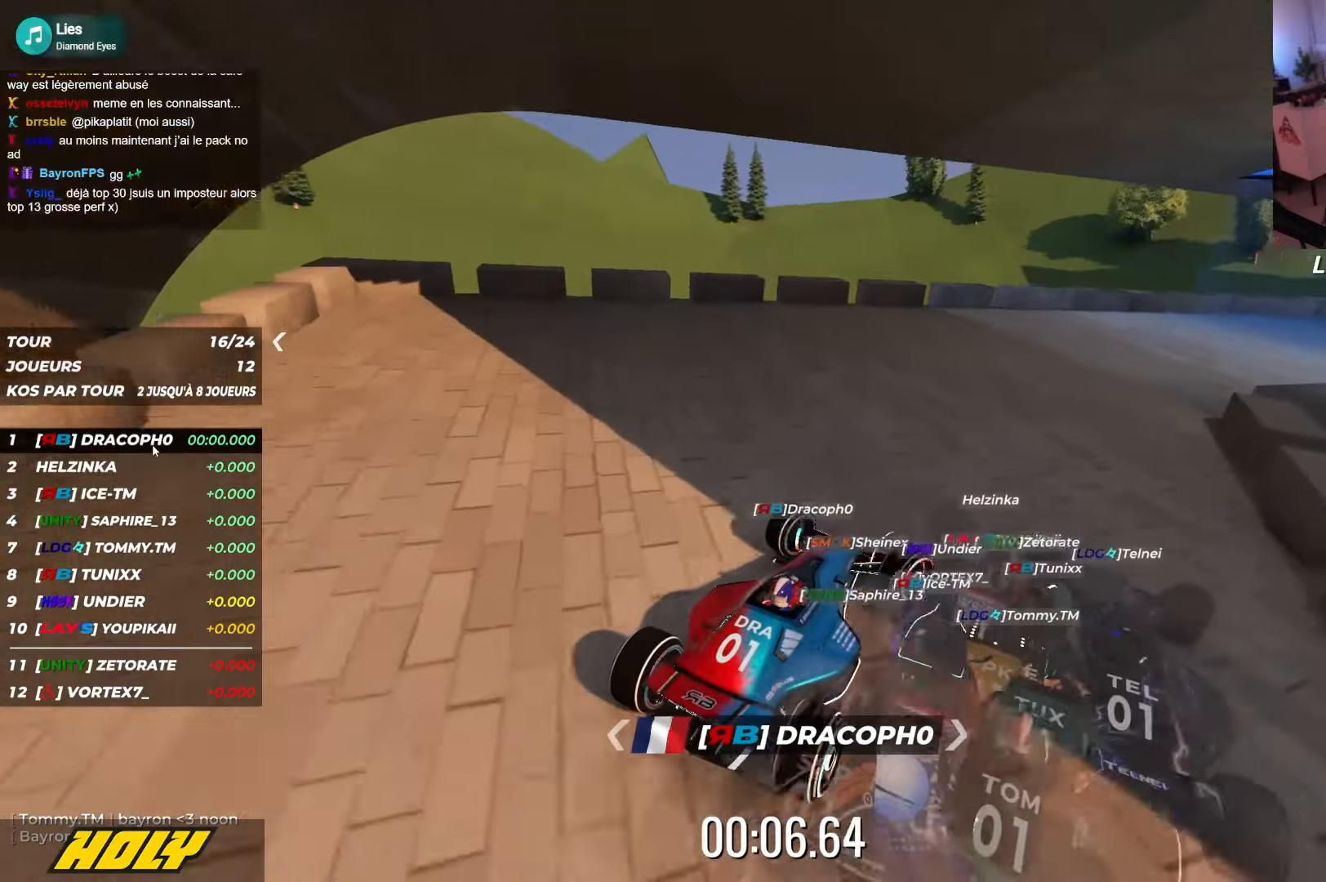
{"keys": ["right", "up"], "events": []}
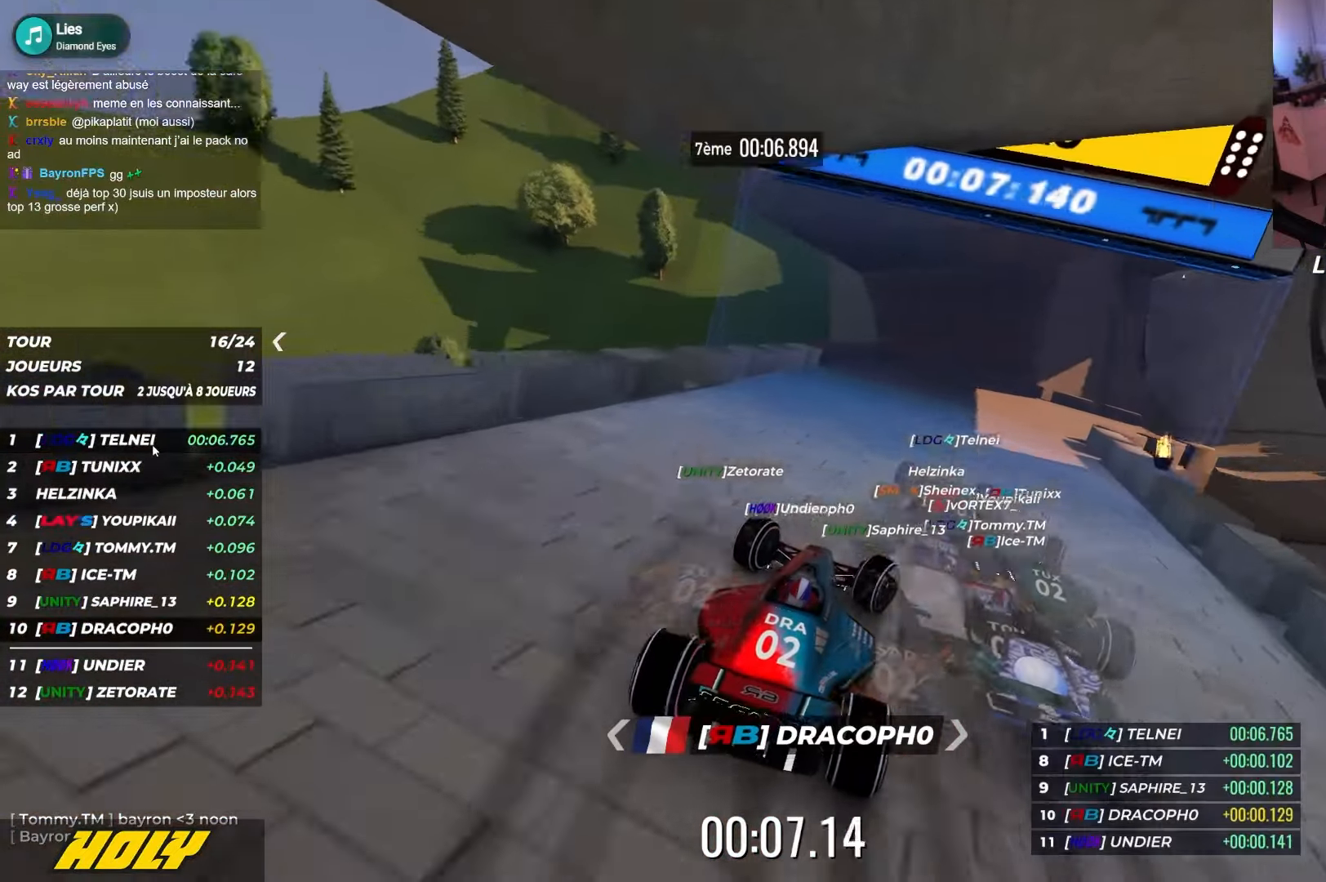
{"keys": ["right", "up"], "events": []}
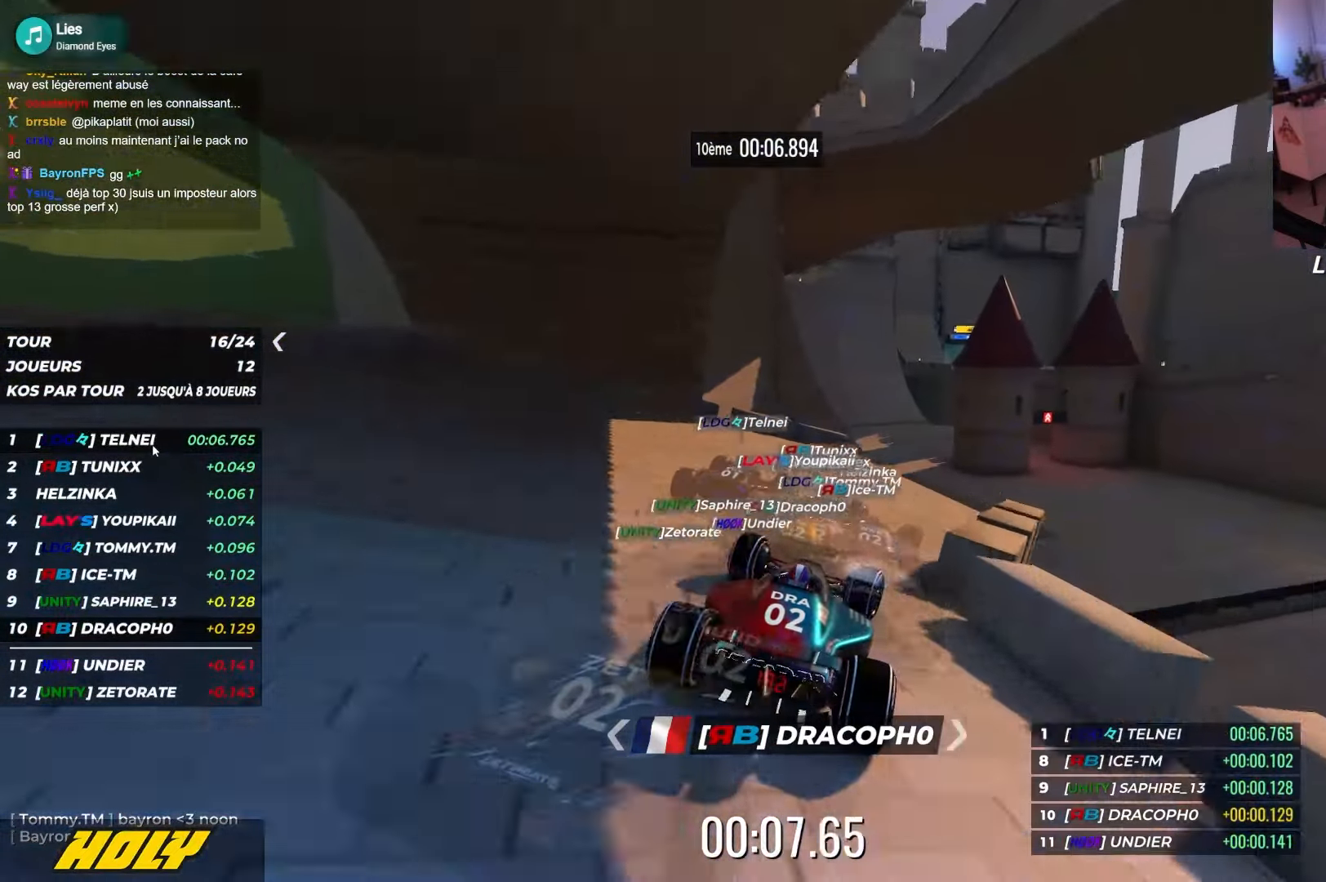
{"keys": ["up"], "events": [[50, "right", "up"], [84, "left", "down"], [367, "left", "up"], [367, "right", "down"], [484, "right", "up"]]}
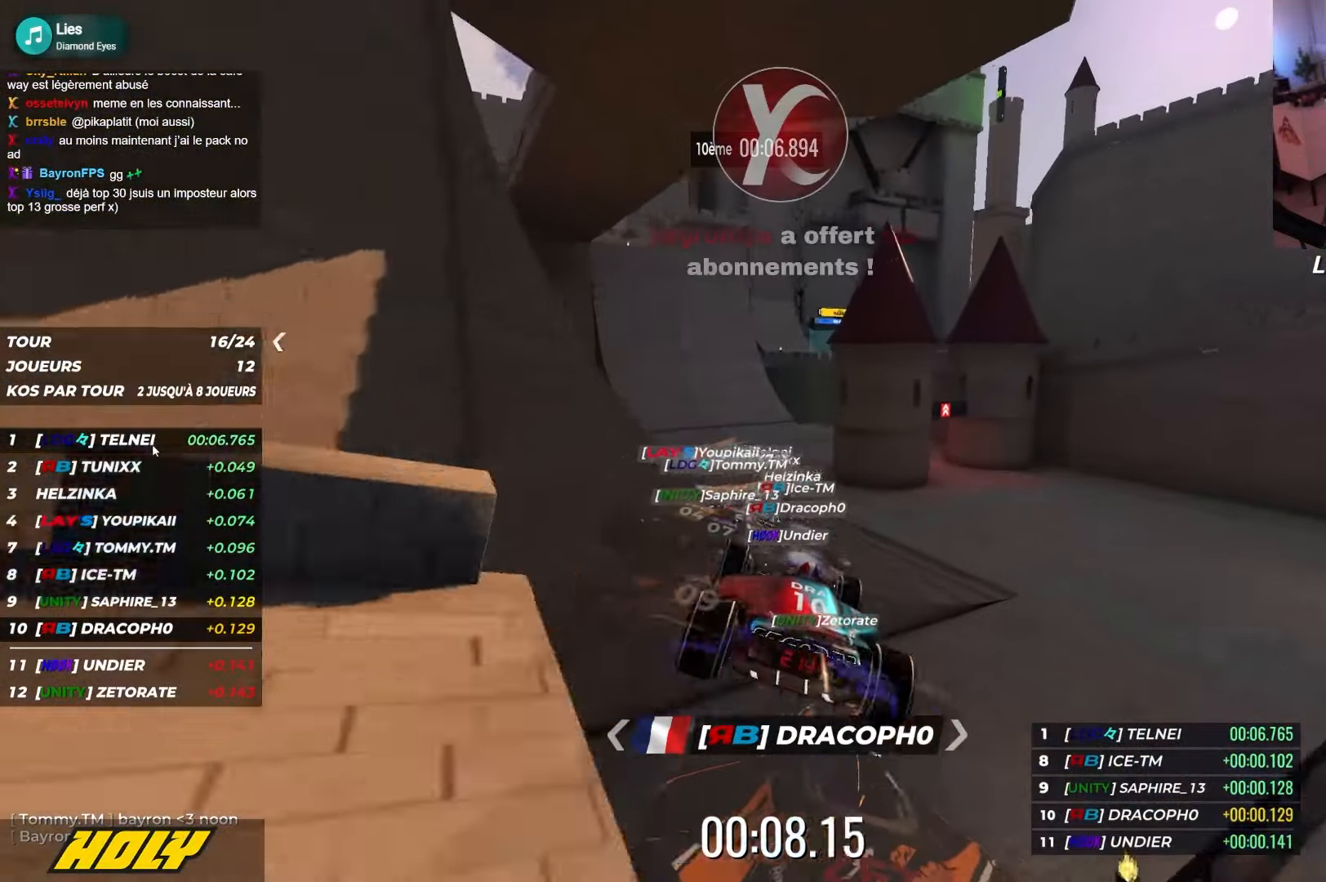
{"keys": ["right", "up"], "events": [[34, "down", "down"], [100, "down", "up"], [100, "left", "down"], [350, "left", "up"], [384, "right", "down"]]}
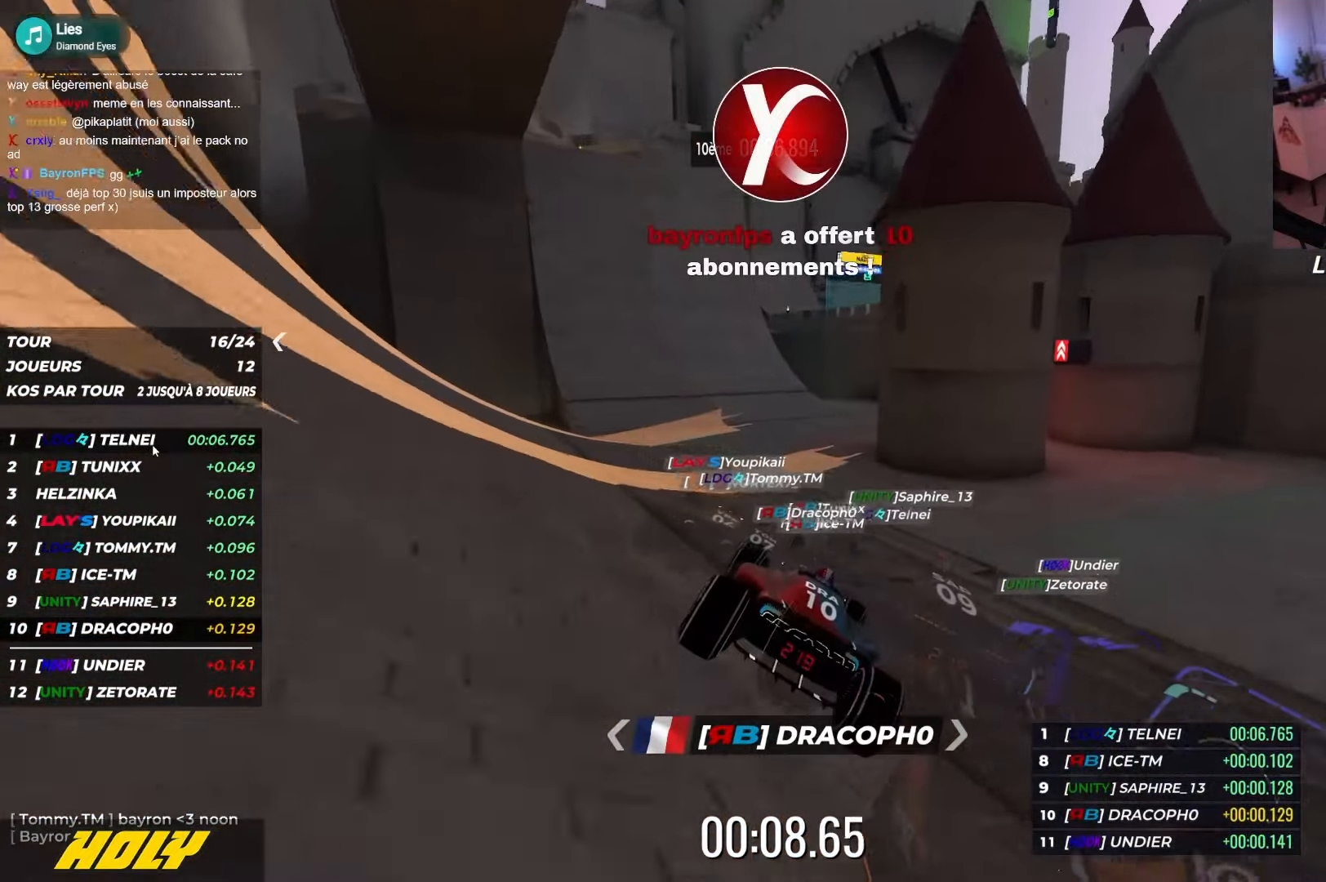
{"keys": ["left", "up"], "events": [[100, "right", "up"], [117, "left", "down"]]}
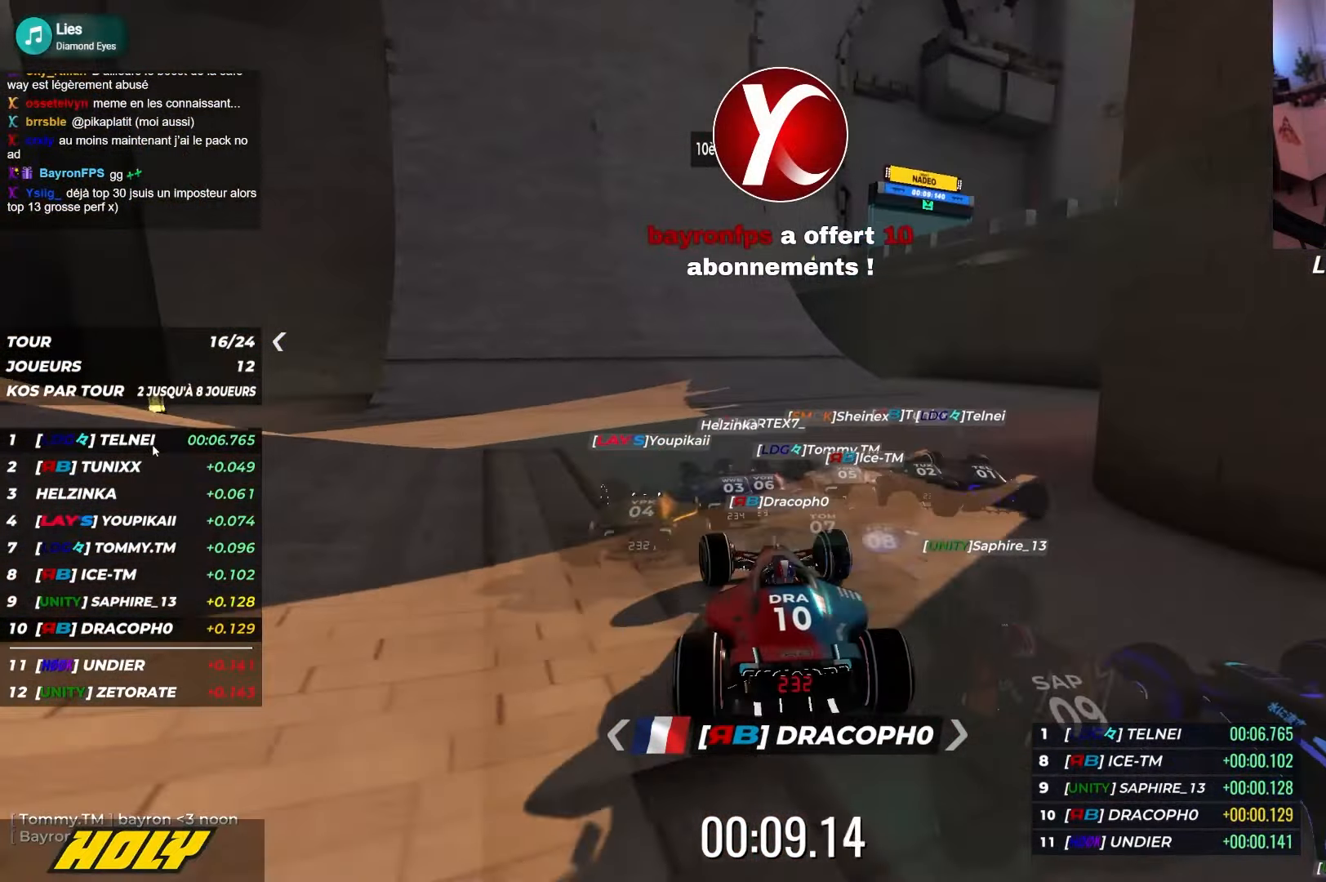
{"keys": ["left", "up"], "events": []}
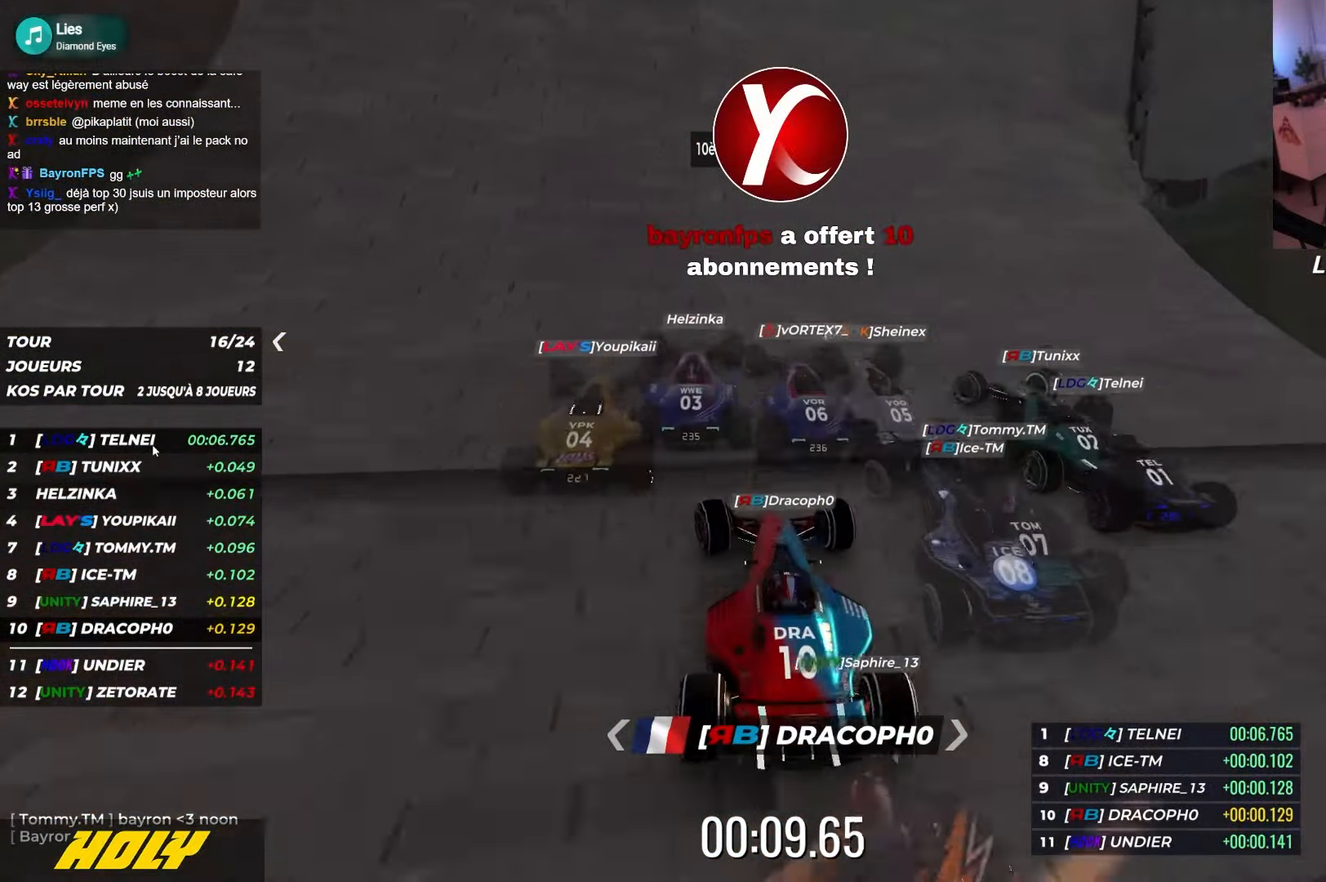
{"keys": ["left", "up"], "events": []}
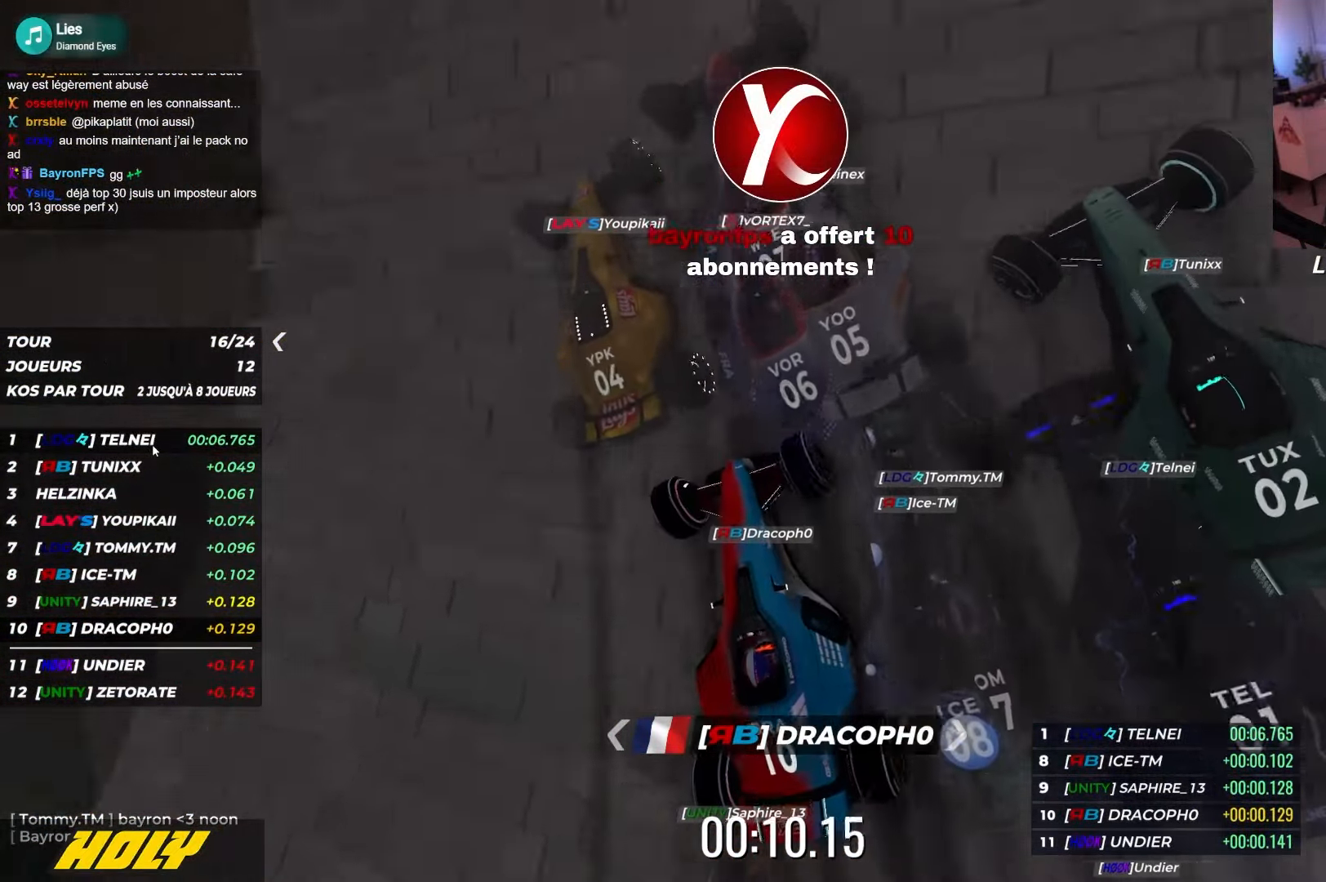
{"keys": ["left"], "events": [[317, "up", "up"]]}
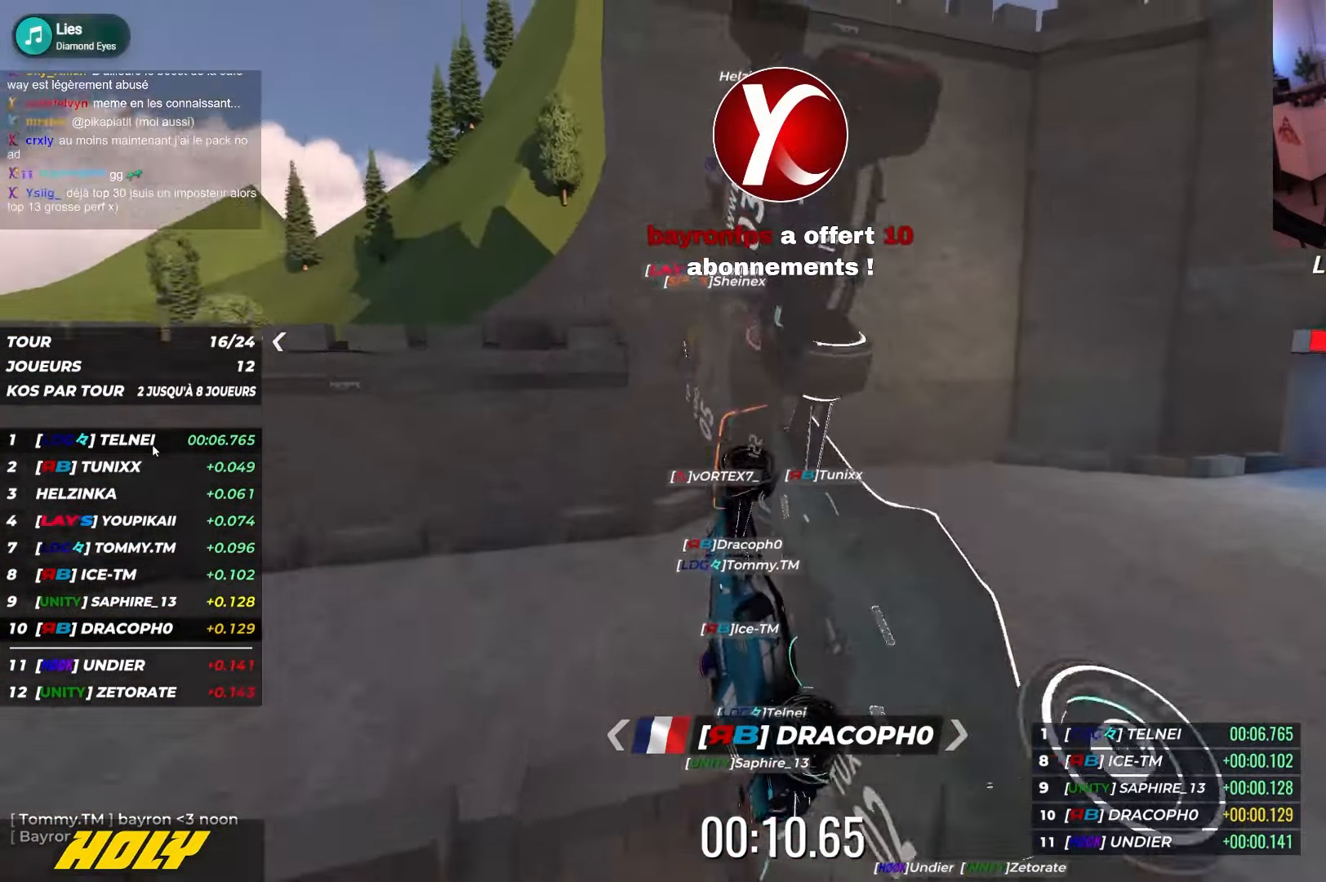
{"keys": ["left", "up"], "events": [[34, "up", "down"], [234, "left", "up"], [284, "right", "down"], [400, "right", "up"], [417, "left", "down"]]}
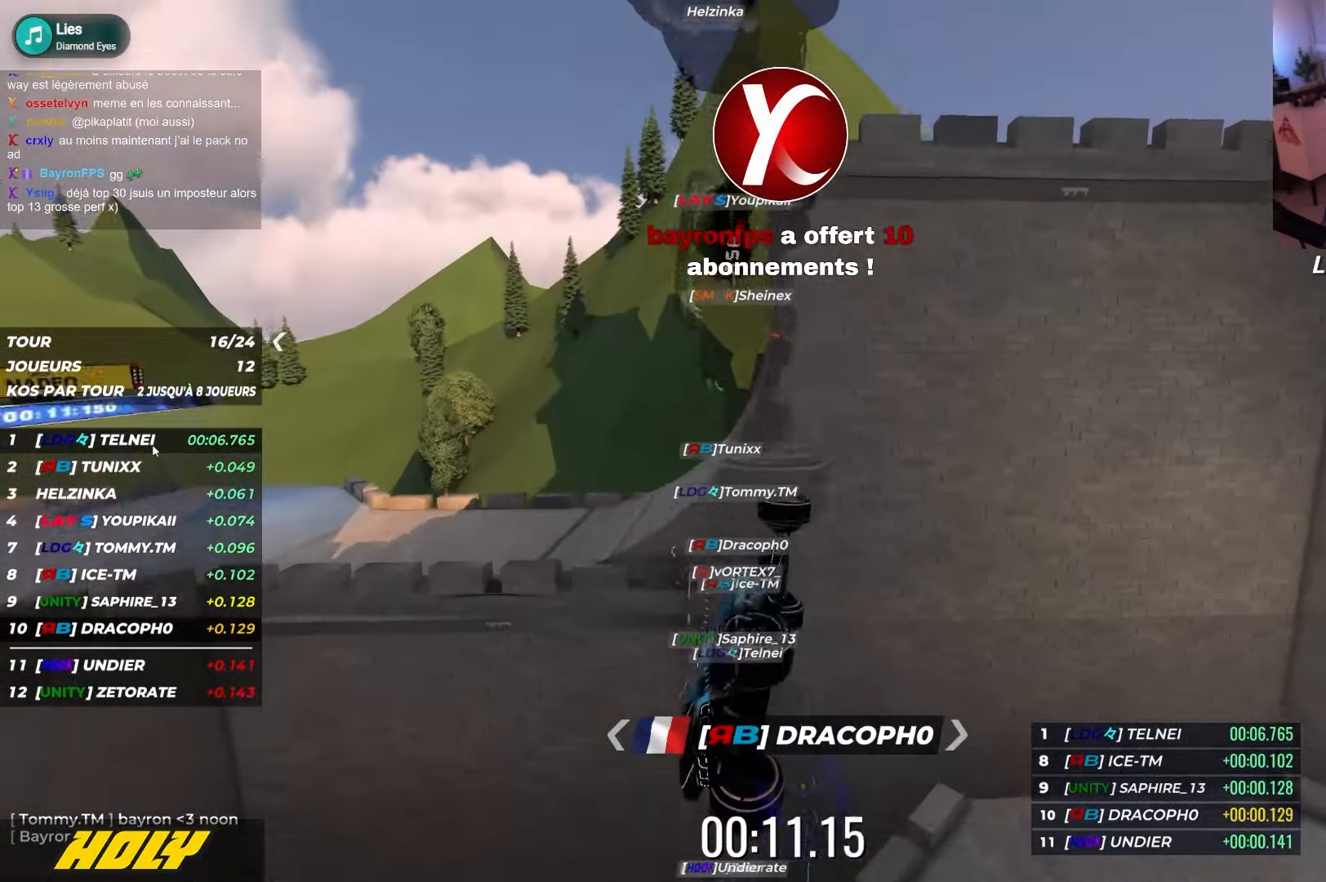
{"keys": ["up"], "events": [[150, "left", "up"], [167, "right", "down"], [384, "down", "down"], [450, "down", "up"], [467, "right", "up"]]}
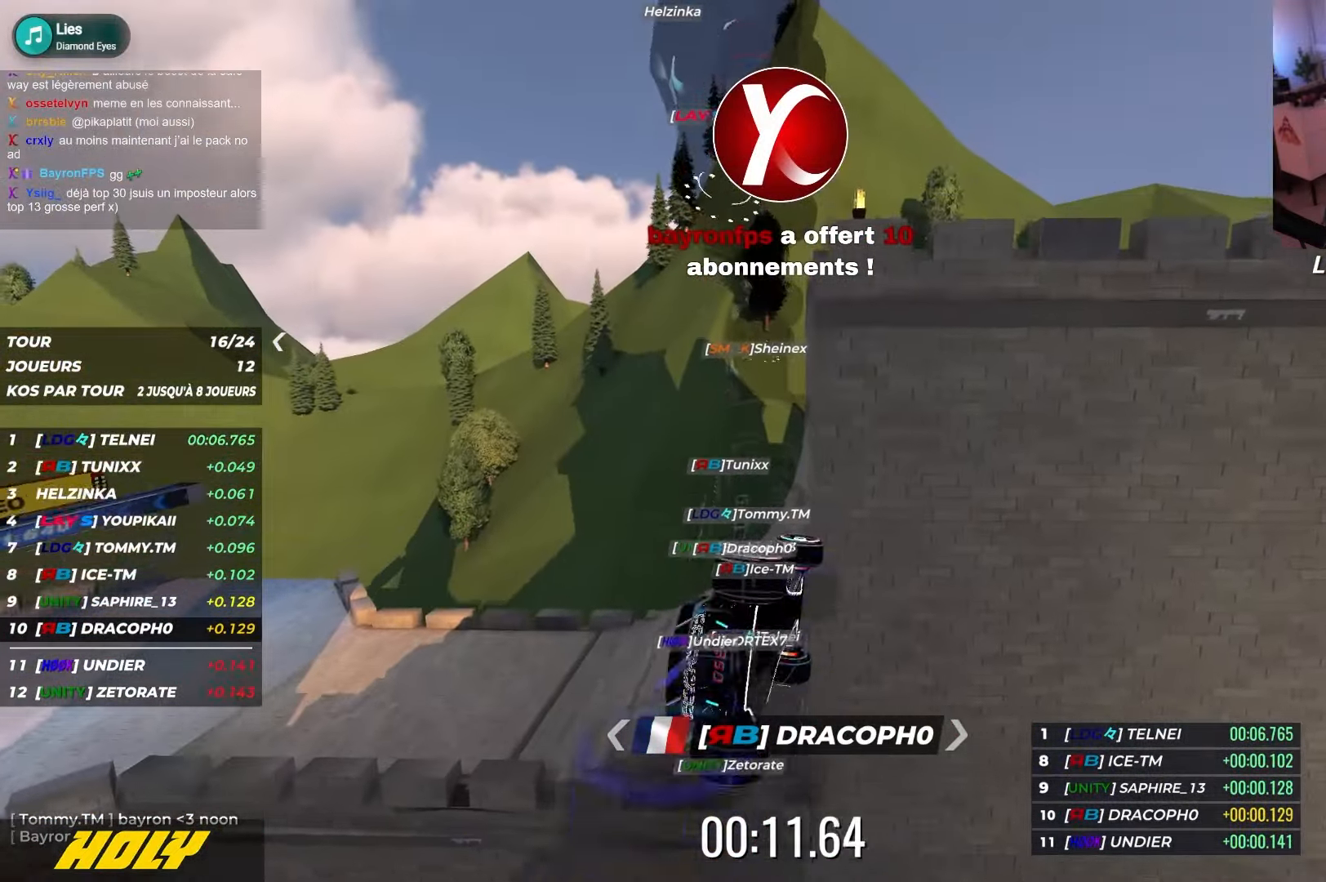
{"keys": ["right", "up"], "events": [[17, "up", "up"], [34, "left", "down"], [200, "up", "down"], [350, "left", "up"], [384, "right", "down"]]}
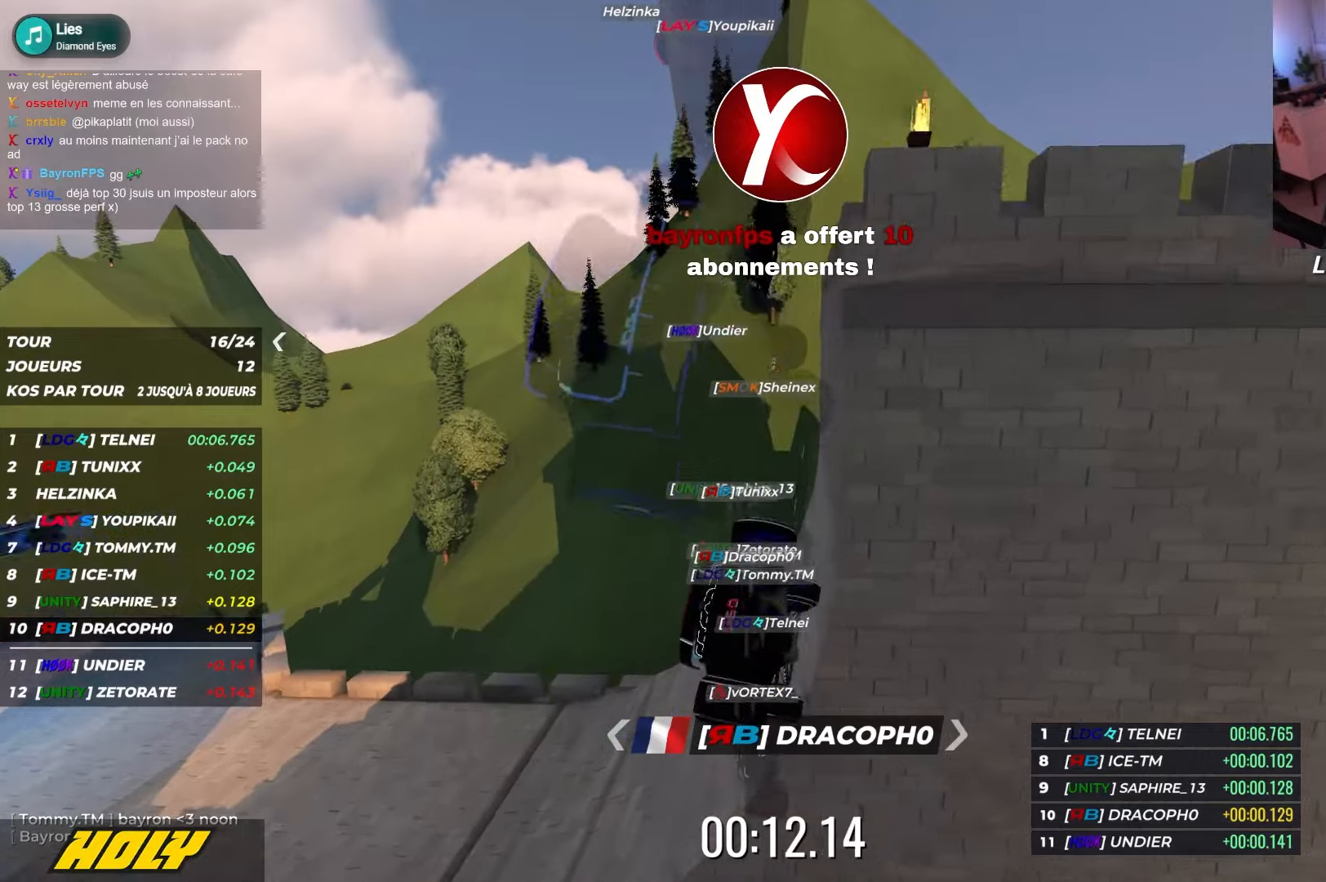
{"keys": ["left", "up"], "events": [[17, "down", "down"], [184, "down", "up"], [467, "right", "up"], [500, "left", "down"]]}
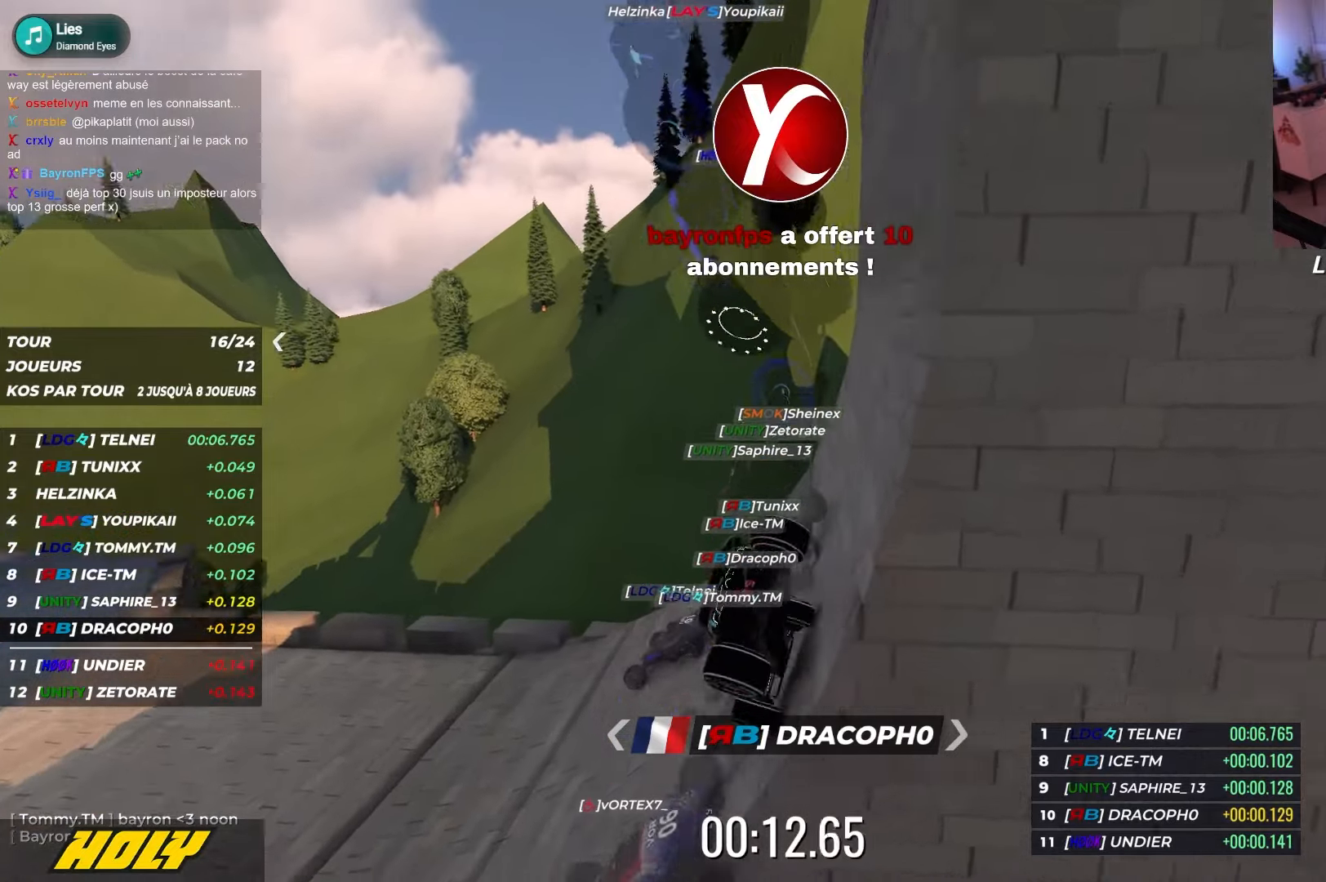
{"keys": ["left", "up"], "events": []}
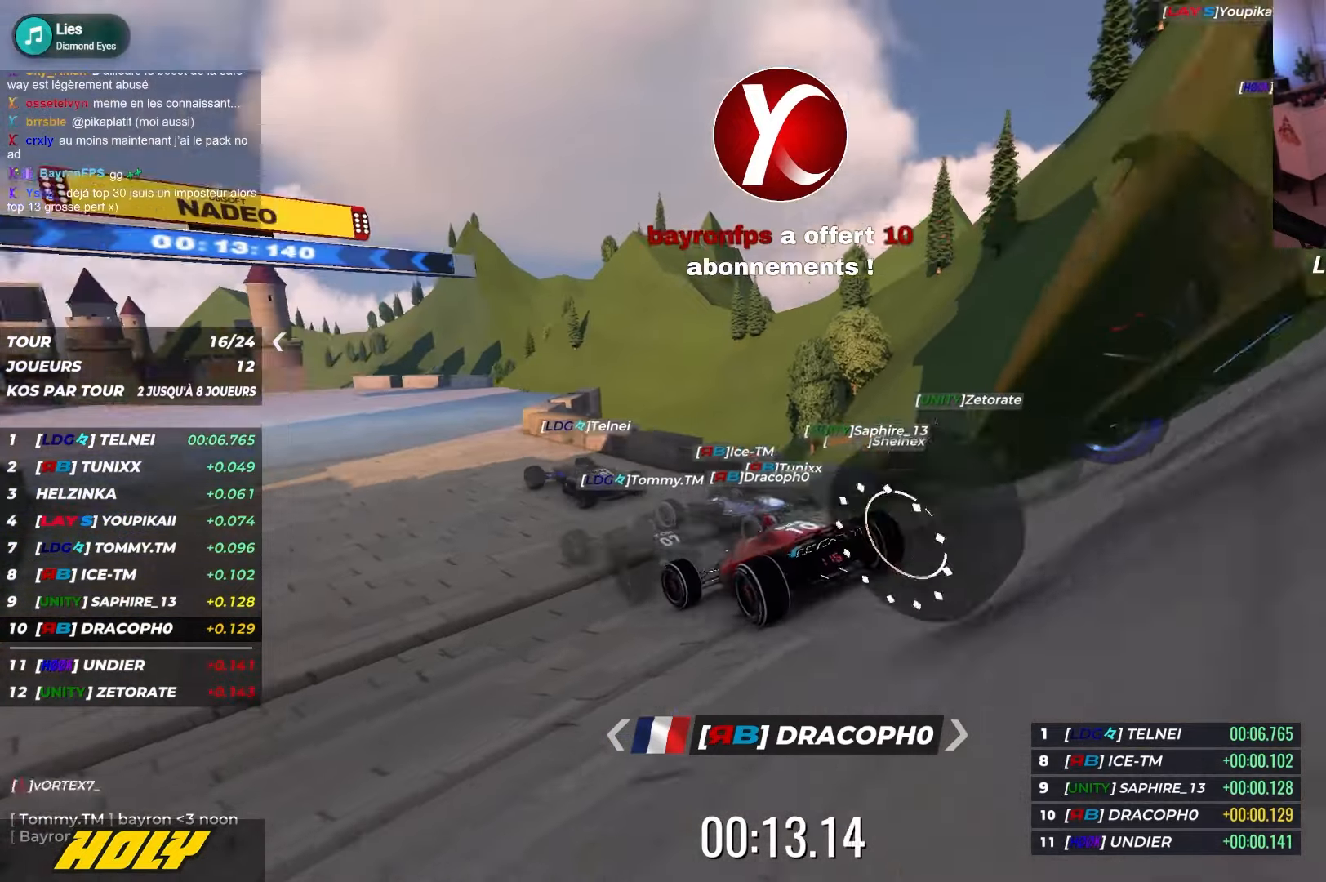
{"keys": ["up"], "events": [[200, "left", "up"], [434, "right", "down"], [500, "right", "up"]]}
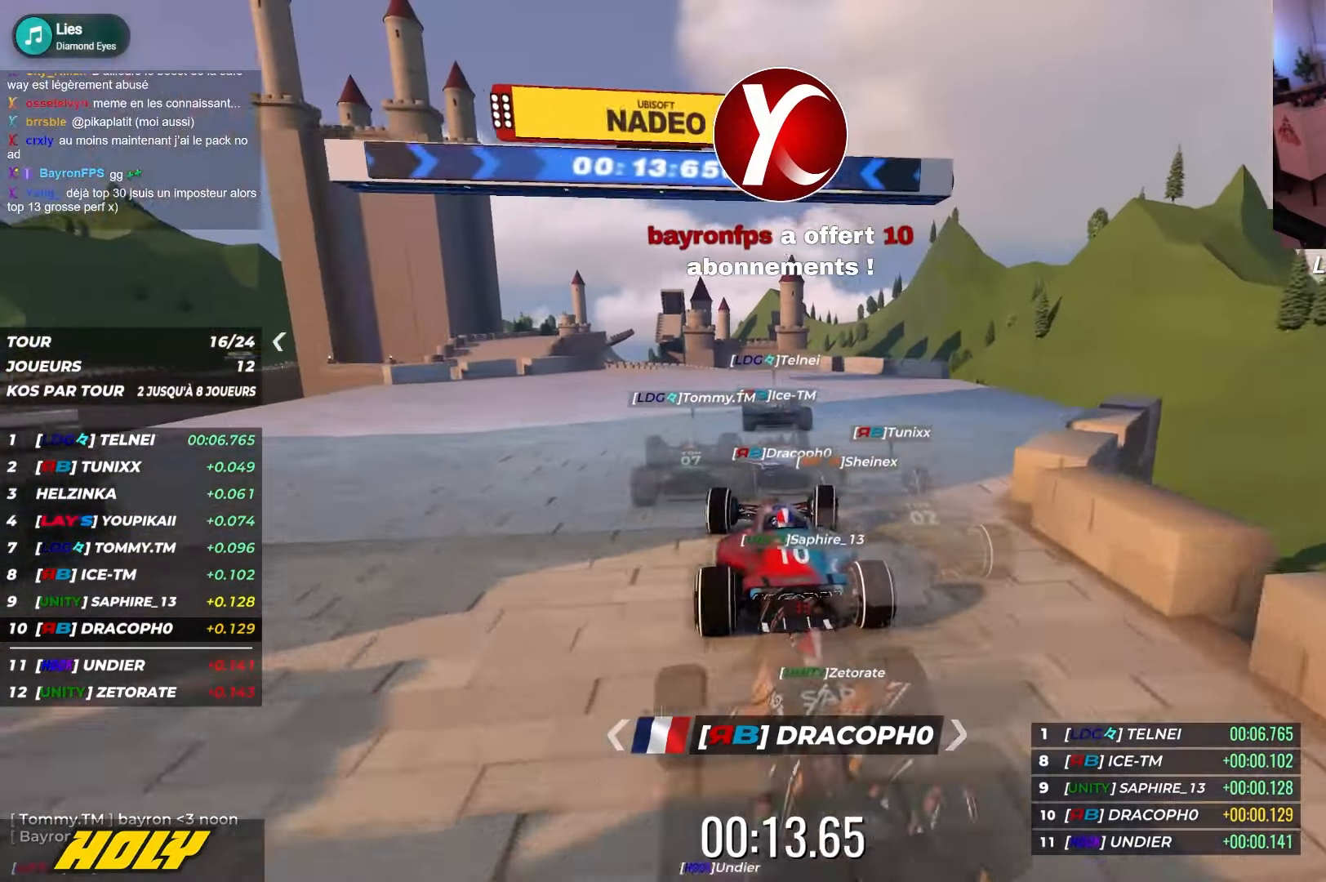
{"keys": ["up"], "events": []}
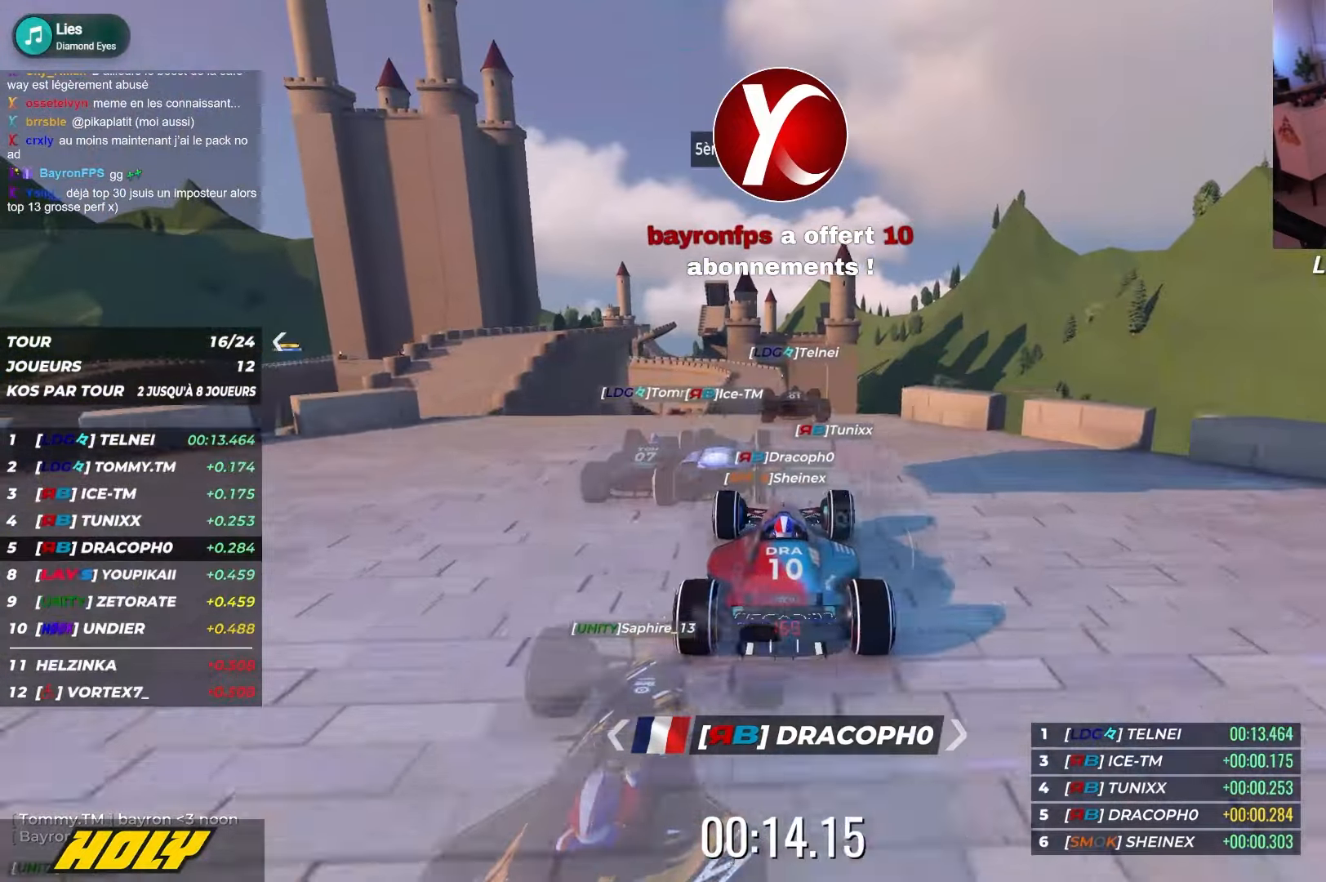
{"keys": ["up"], "events": []}
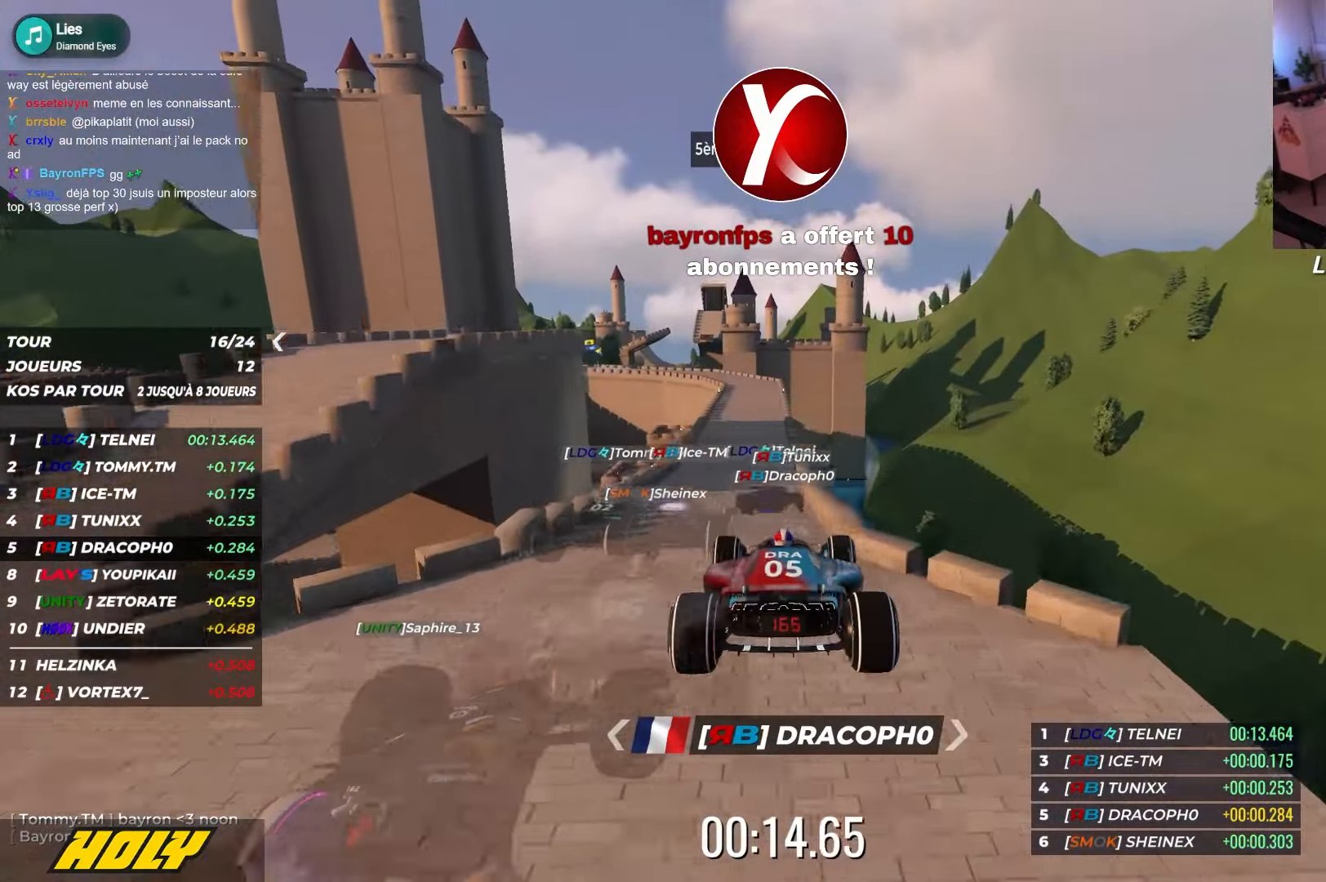
{"keys": ["left", "up"], "events": [[100, "down", "down"], [200, "down", "up"], [417, "left", "down"]]}
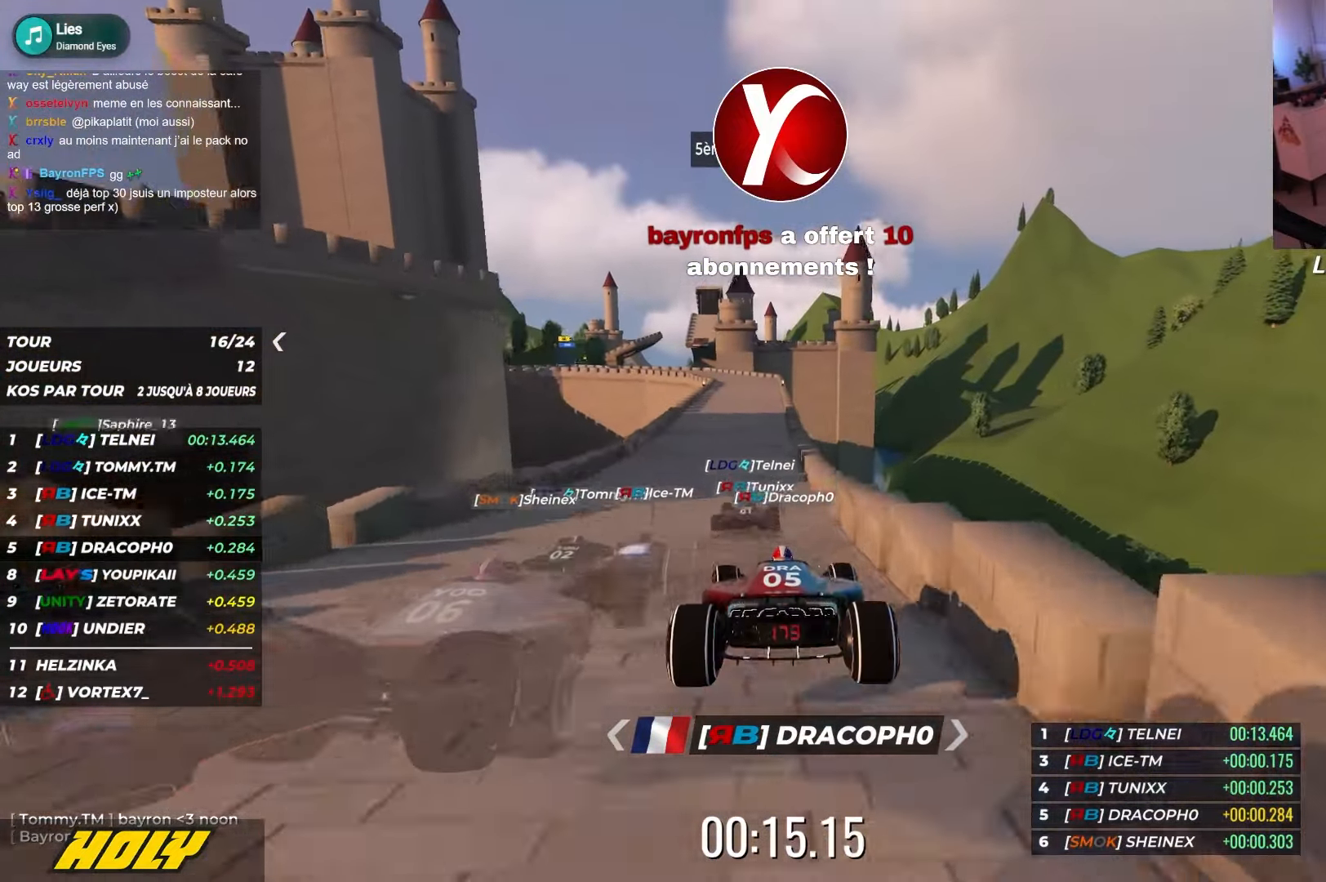
{"keys": ["up"], "events": [[184, "left", "up"], [234, "right", "down"], [384, "right", "up"]]}
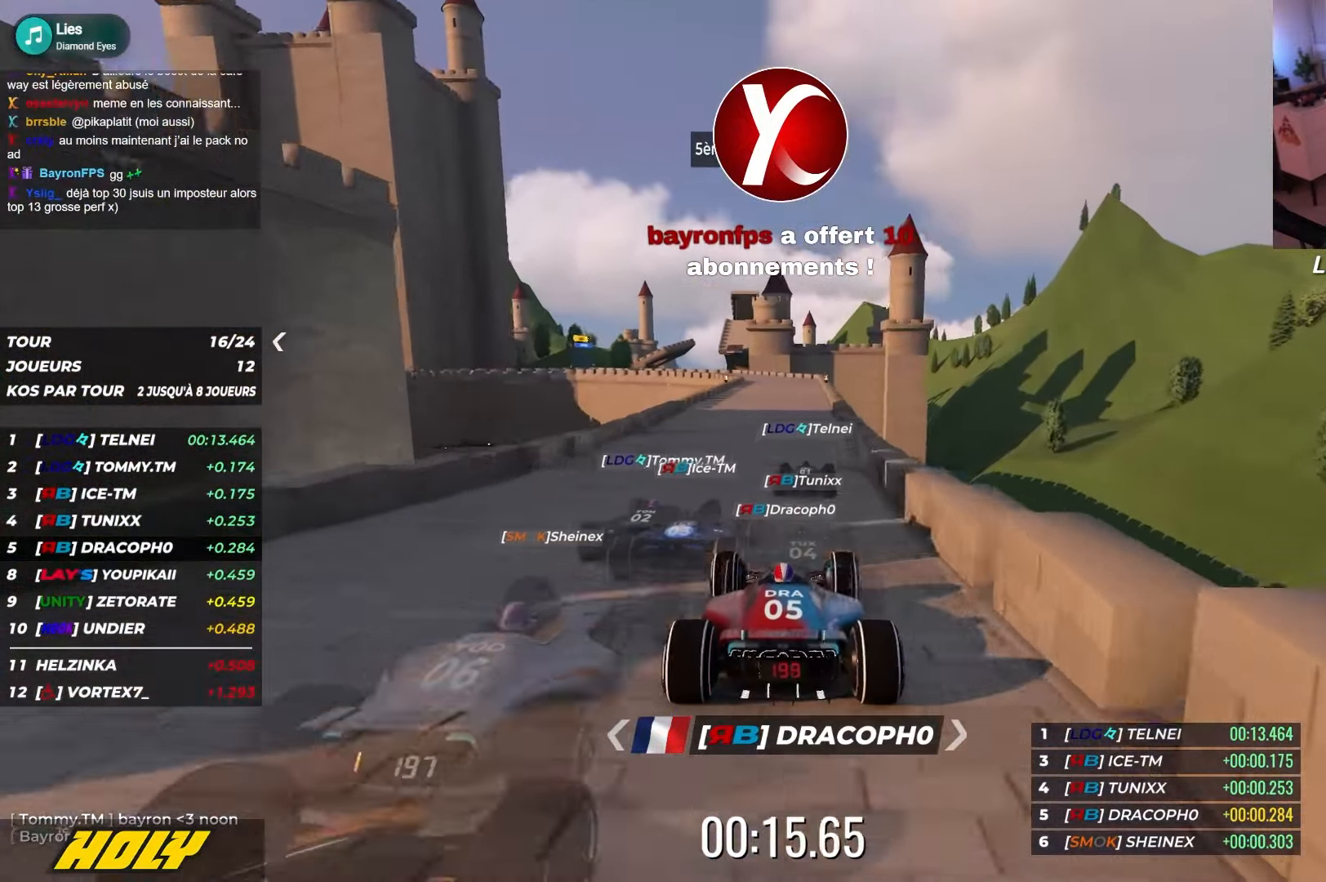
{"keys": ["up"], "events": [[17, "right", "down"], [150, "right", "up"], [350, "left", "down"], [417, "left", "up"]]}
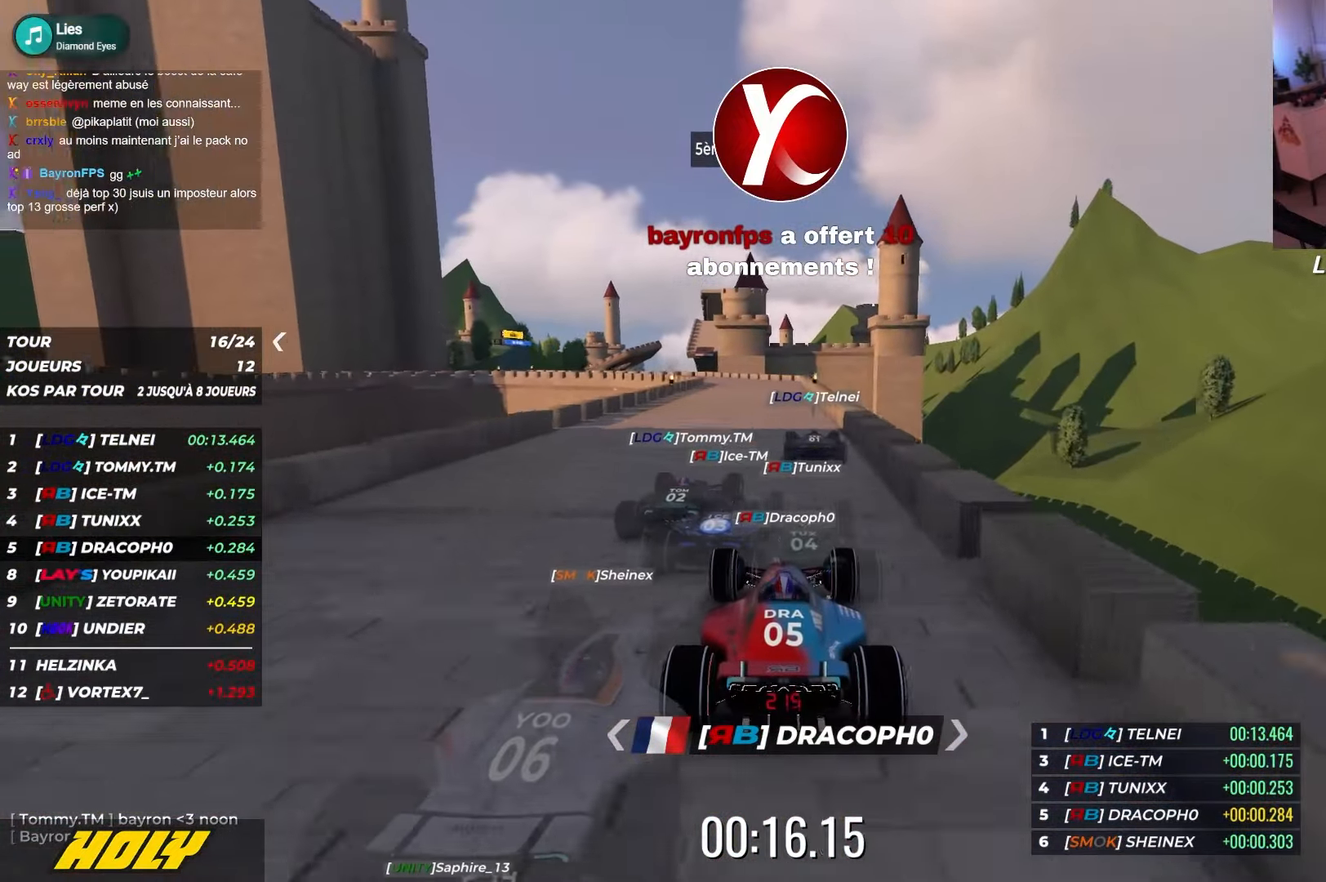
{"keys": ["left", "up"], "events": [[217, "right", "down"], [334, "right", "up"], [384, "left", "down"]]}